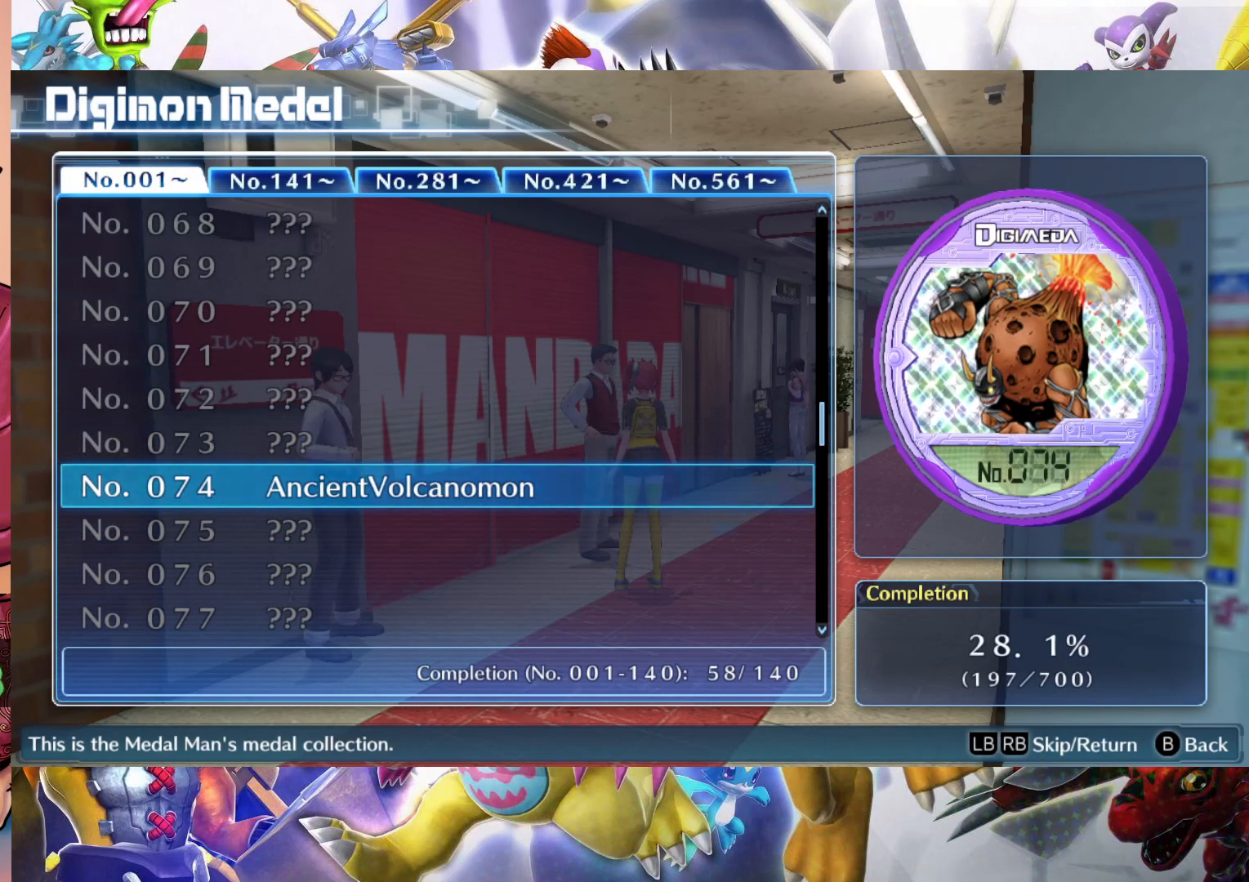
Gameplay with a controller (Nintendo layout); each line is a JSON object with the inputs held at the frame after it. "events" lists button and stick changes between this image and that frame as [ms after this image, input, new state], when the widget could be followed in between. Not read: L3 R1 R3.
{"buttons": [], "left_stick": "down", "right_stick": "center", "events": []}
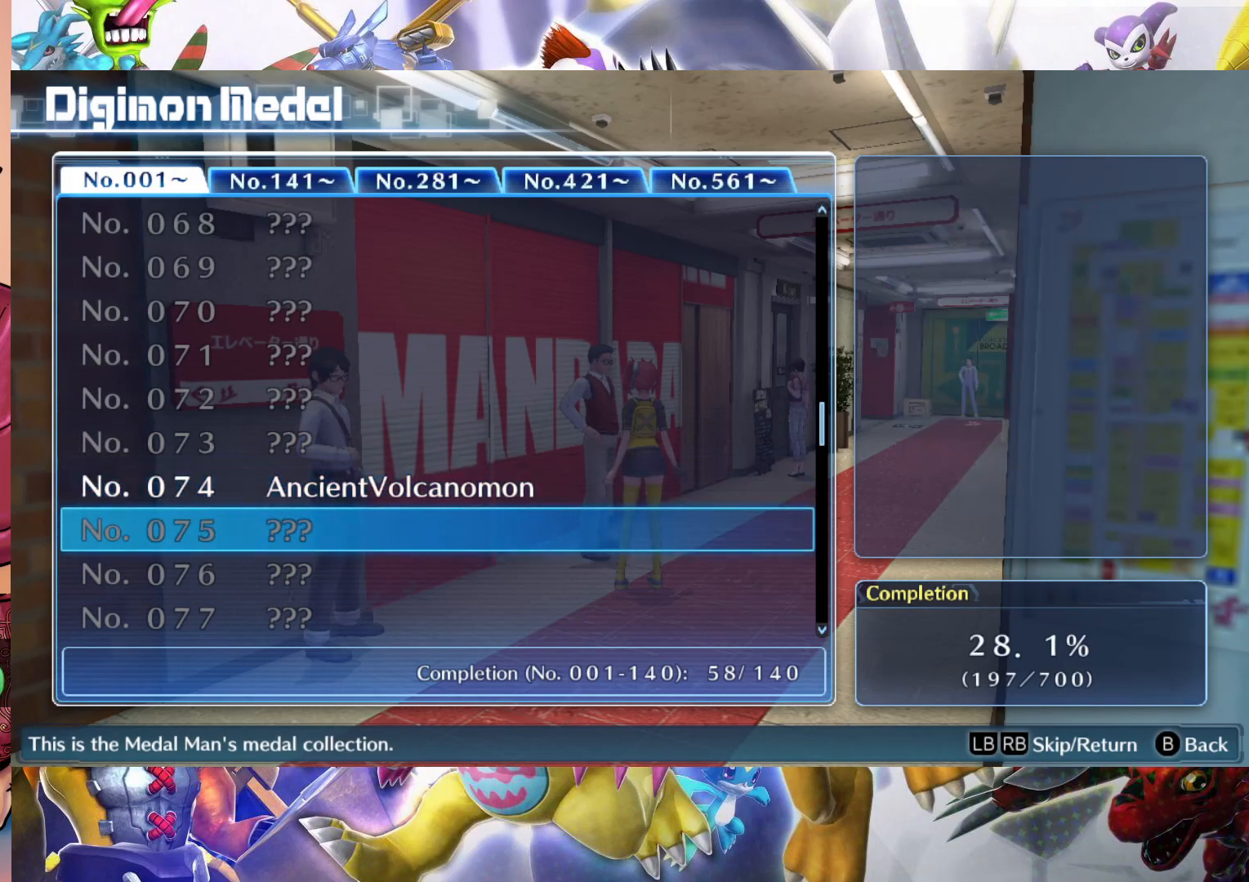
{"buttons": [], "left_stick": "down", "right_stick": "center", "events": []}
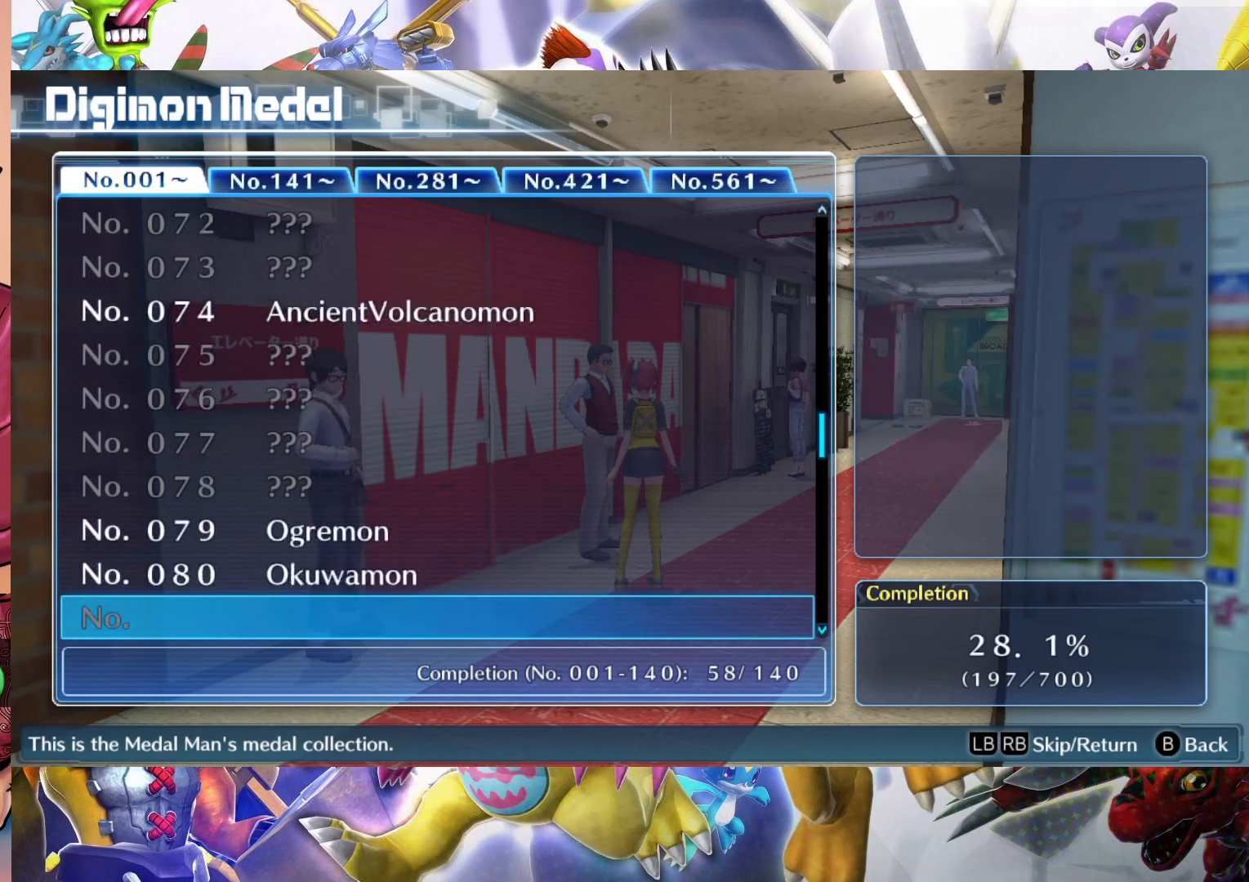
{"buttons": [], "left_stick": "up", "right_stick": "center", "events": [[317, "left_stick", "center"], [400, "left_stick", "up"]]}
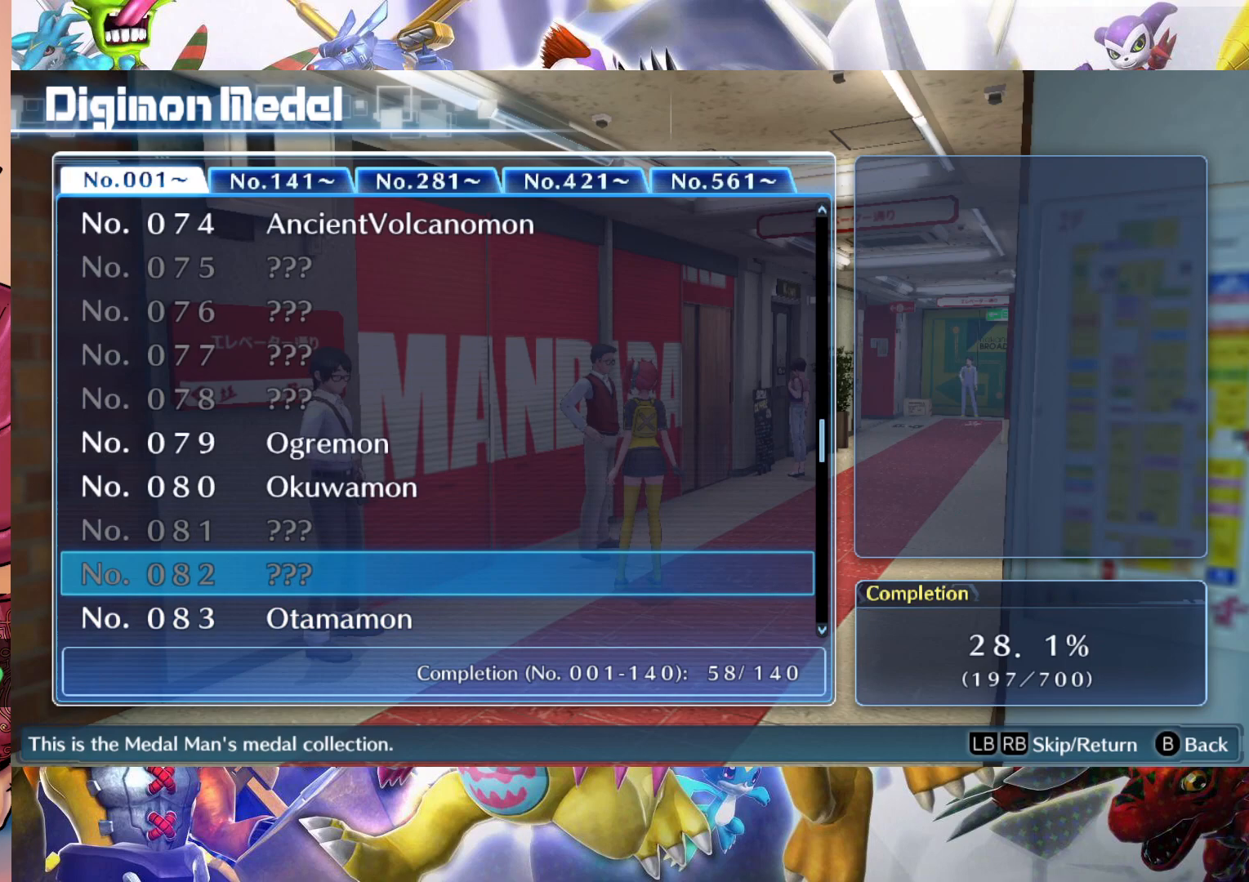
{"buttons": [], "left_stick": "up", "right_stick": "center", "events": []}
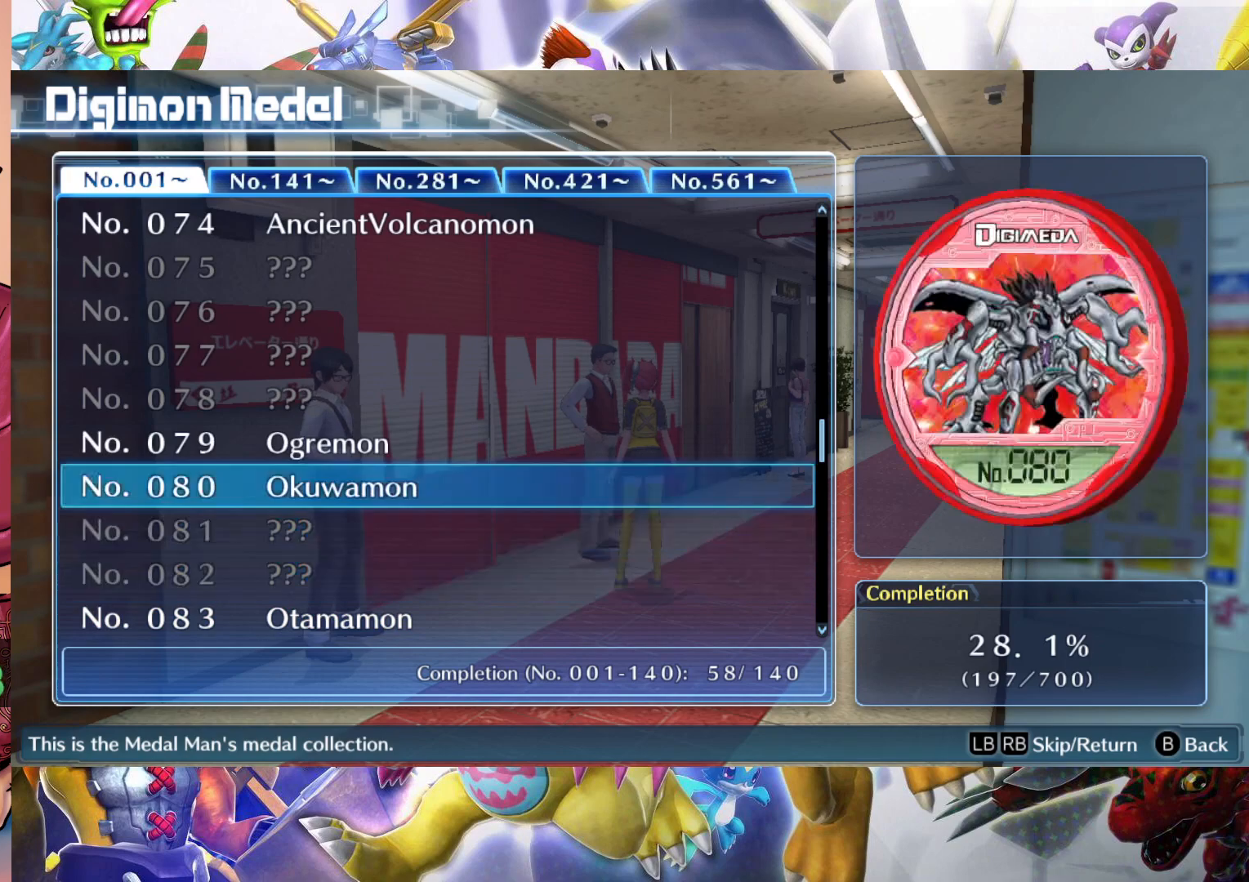
{"buttons": [], "left_stick": "center", "right_stick": "center", "events": [[183, "left_stick", "center"]]}
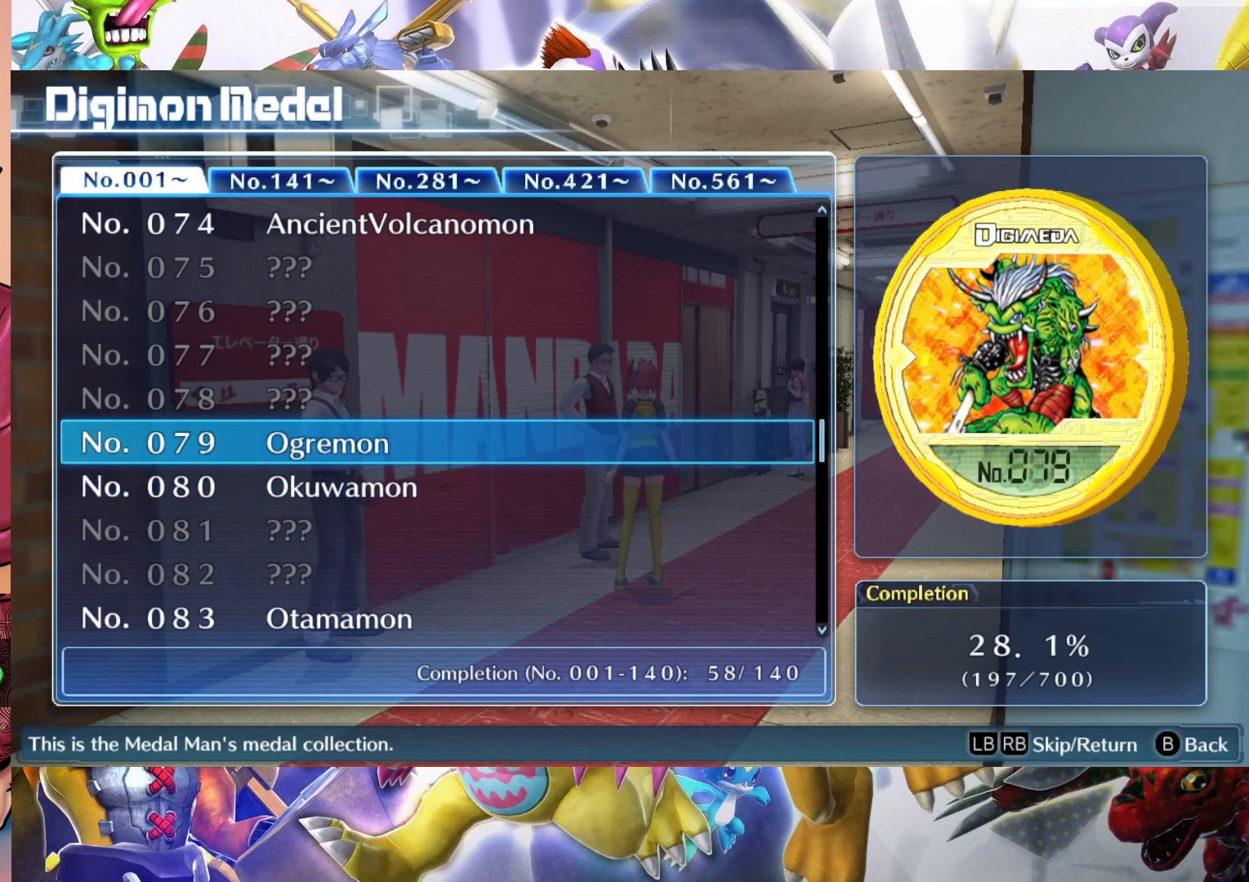
{"buttons": [], "left_stick": "center", "right_stick": "center", "events": [[350, "left_stick", "down"], [483, "left_stick", "center"]]}
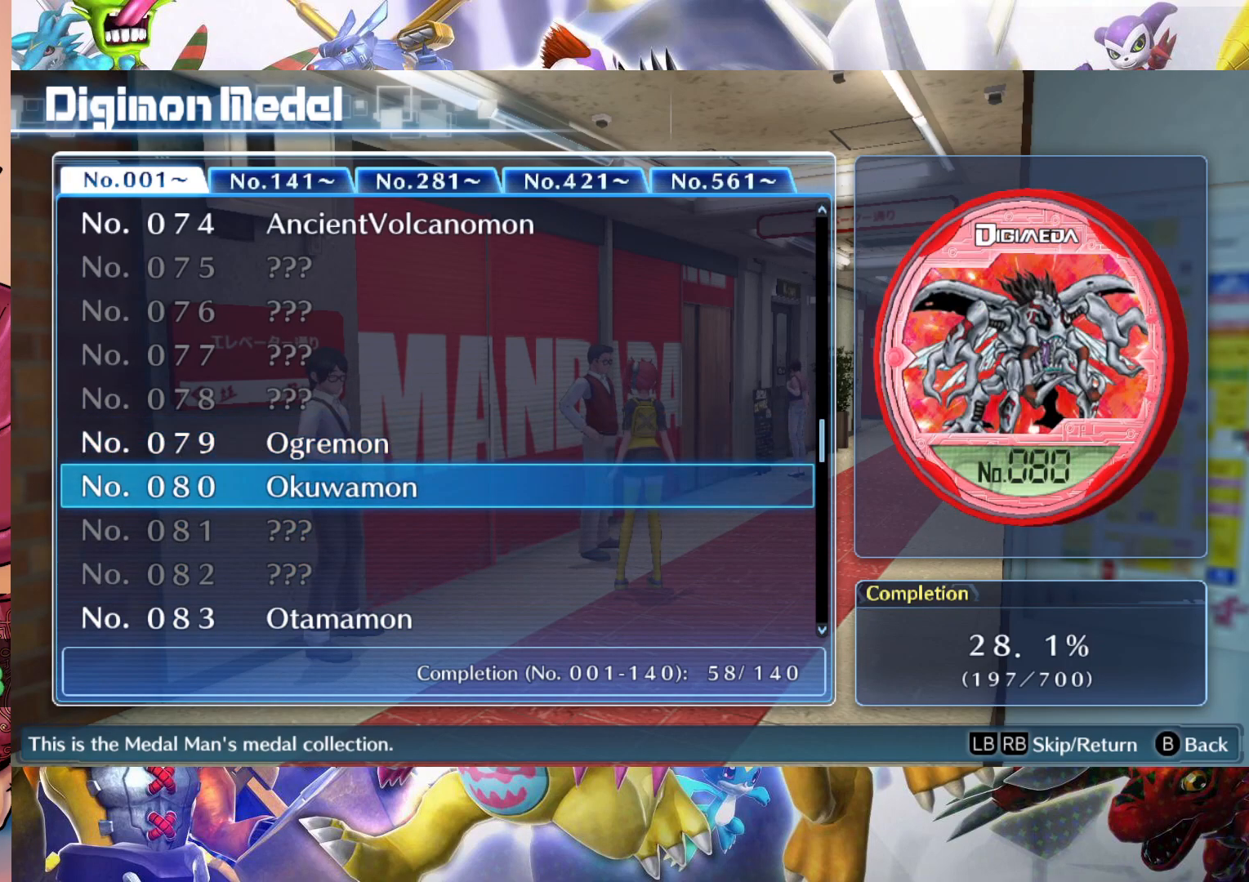
{"buttons": [], "left_stick": "center", "right_stick": "center", "events": []}
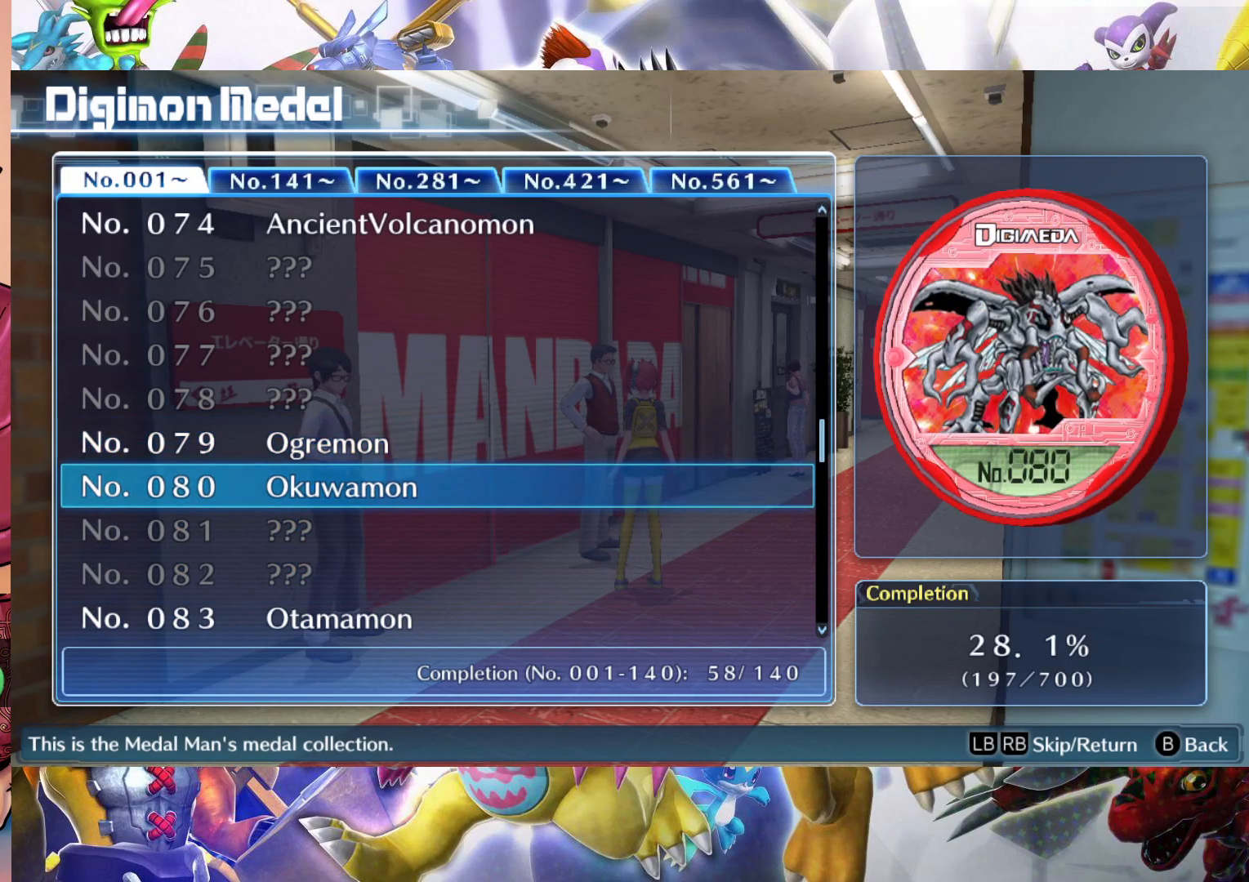
{"buttons": [], "left_stick": "center", "right_stick": "center", "events": [[317, "left_stick", "down"], [467, "left_stick", "center"]]}
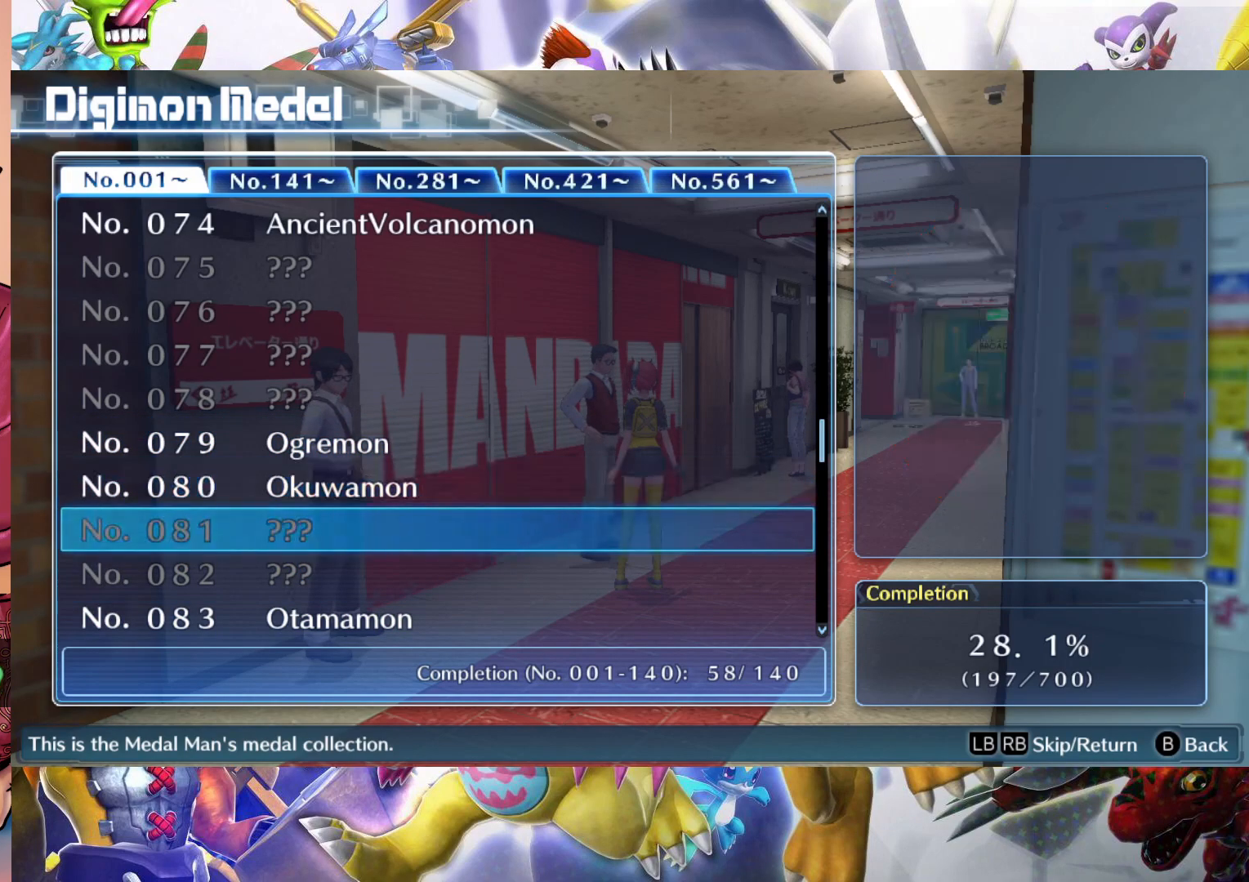
{"buttons": [], "left_stick": "center", "right_stick": "center", "events": [[50, "left_stick", "down"], [183, "left_stick", "center"], [233, "left_stick", "down"], [367, "left_stick", "center"]]}
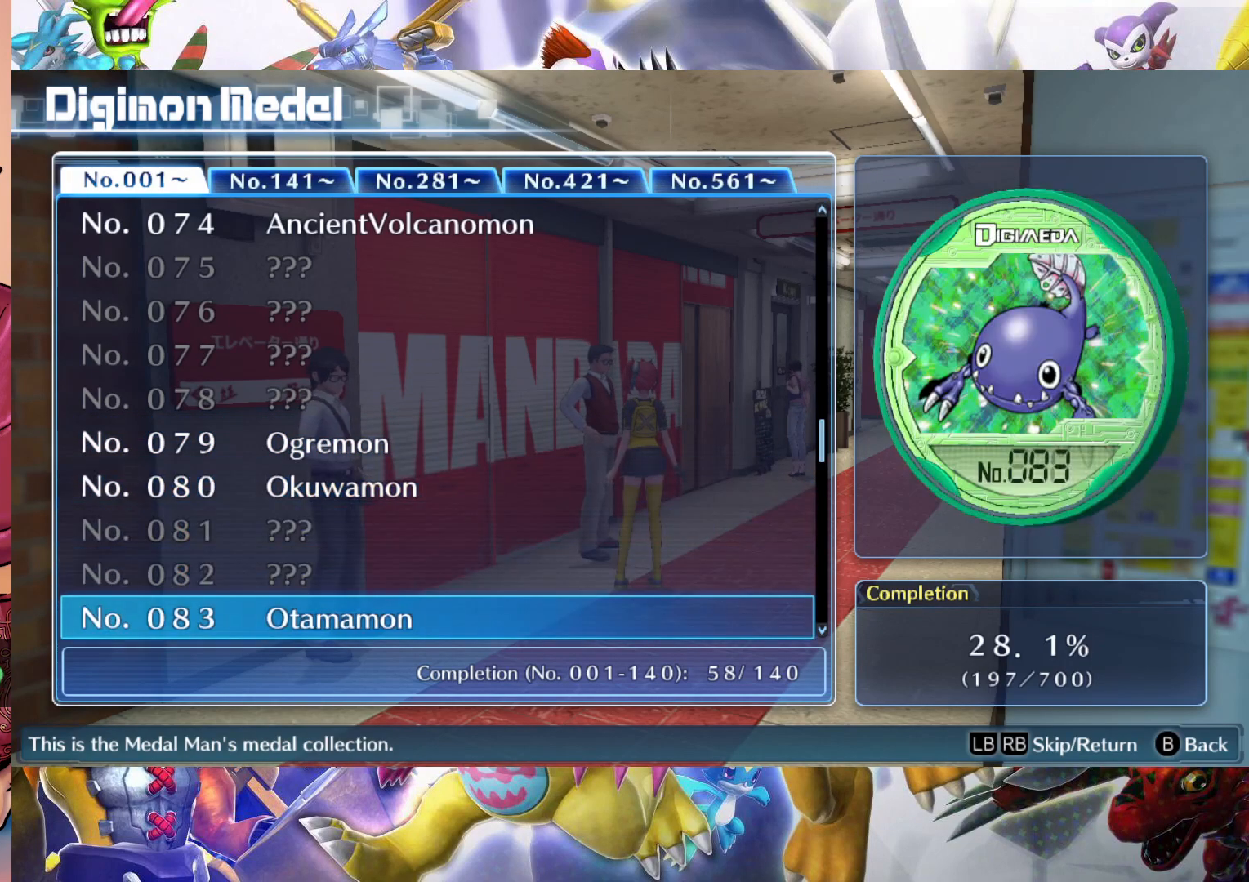
{"buttons": [], "left_stick": "down", "right_stick": "center", "events": [[367, "left_stick", "down"]]}
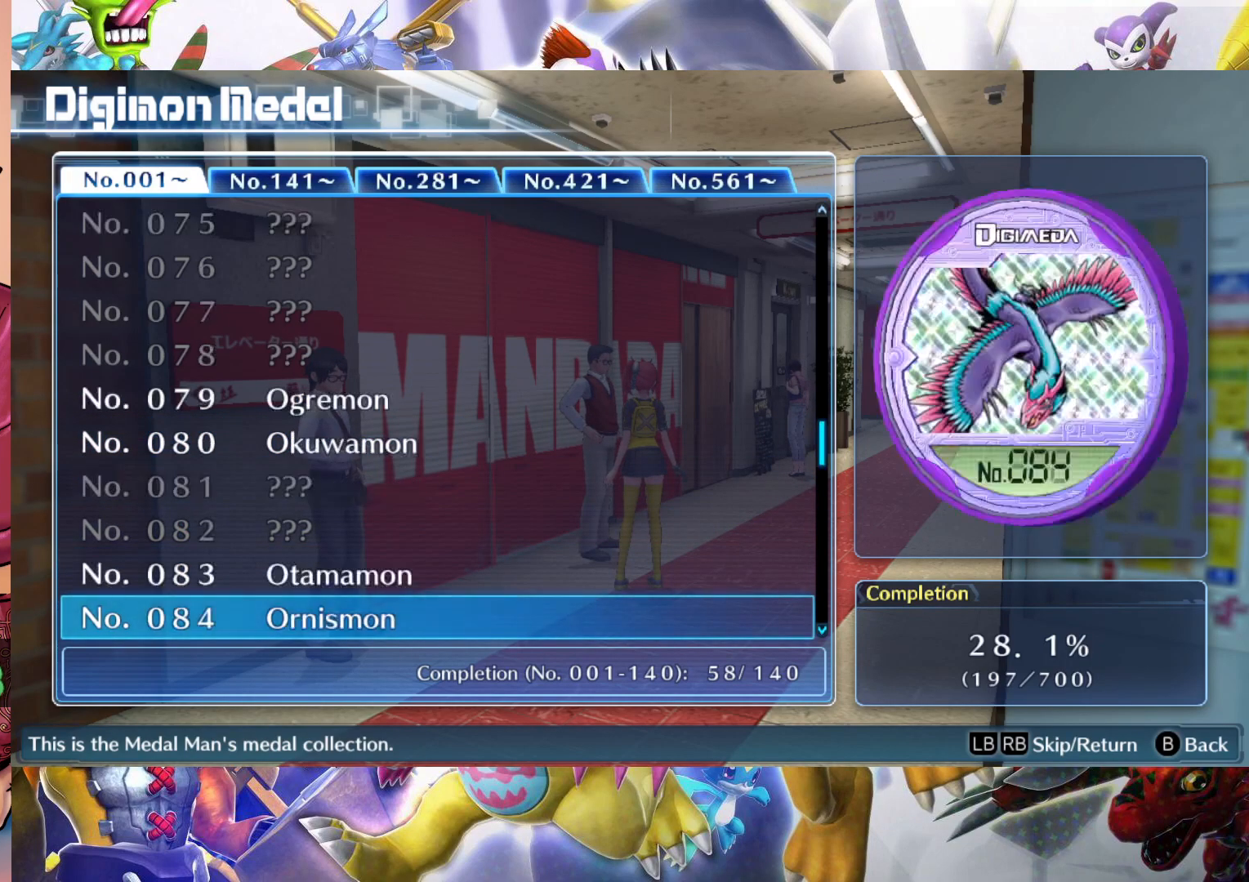
{"buttons": [], "left_stick": "down", "right_stick": "center", "events": []}
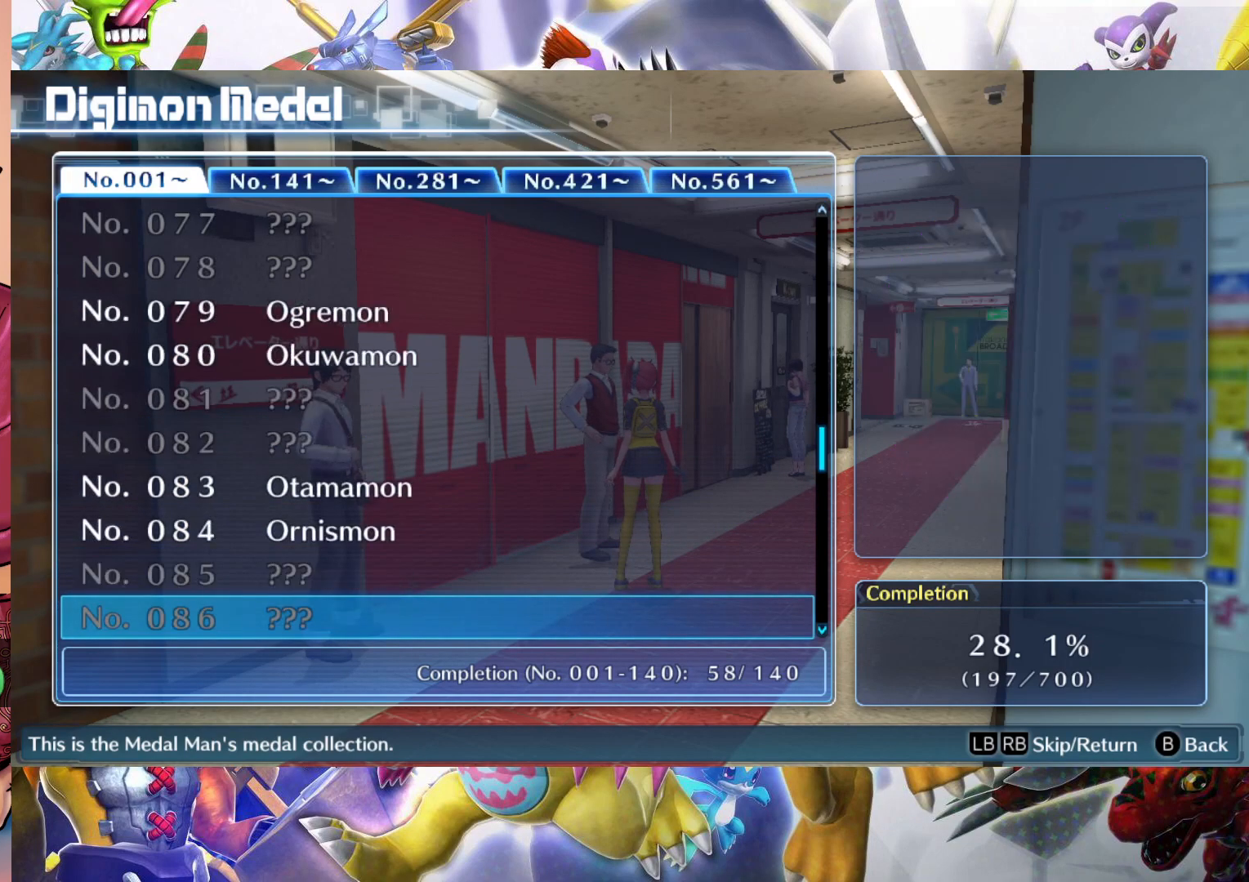
{"buttons": [], "left_stick": "up", "right_stick": "center", "events": [[233, "left_stick", "center"], [300, "left_stick", "up"]]}
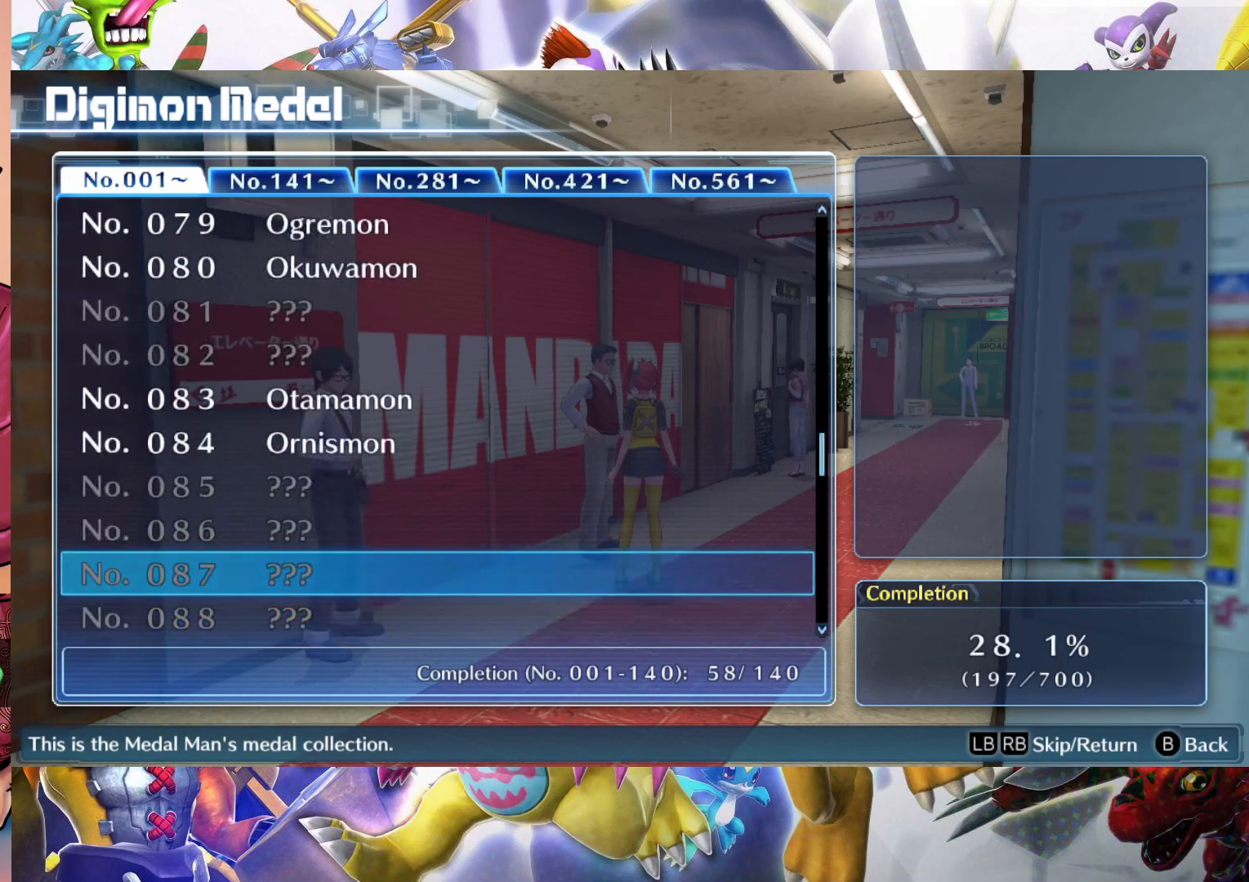
{"buttons": [], "left_stick": "up", "right_stick": "center", "events": []}
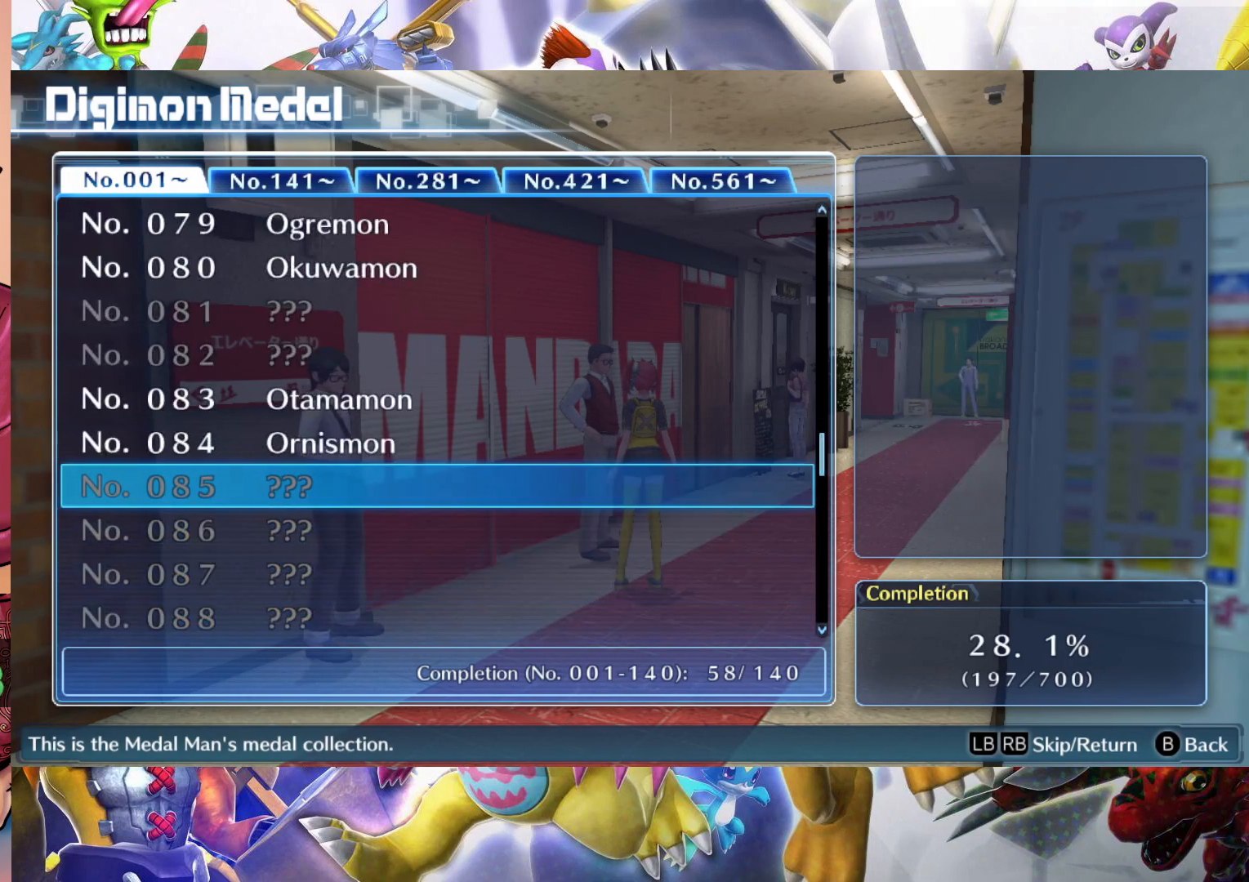
{"buttons": [], "left_stick": "center", "right_stick": "center", "events": [[33, "left_stick", "center"], [300, "left_stick", "up"], [450, "left_stick", "center"]]}
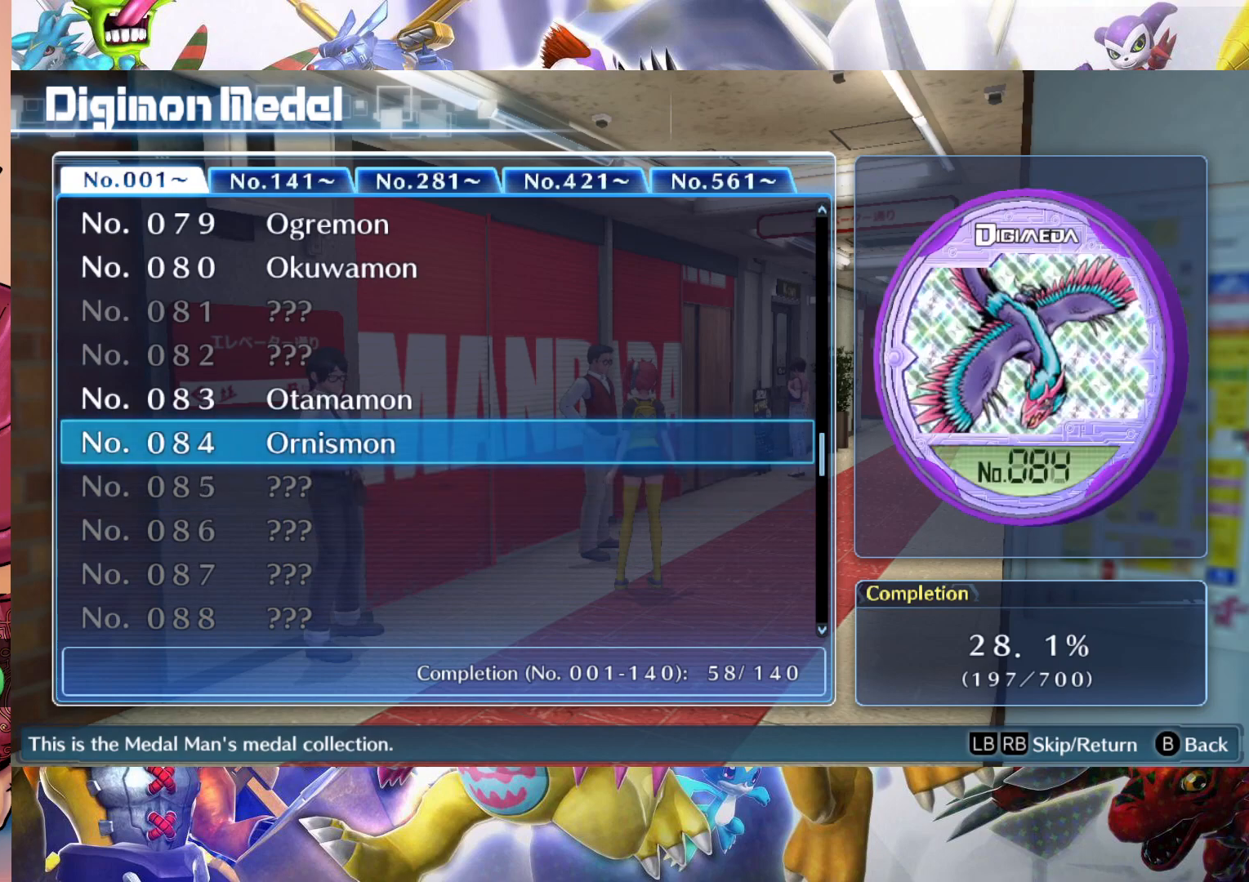
{"buttons": [], "left_stick": "down", "right_stick": "center", "events": [[483, "left_stick", "down"]]}
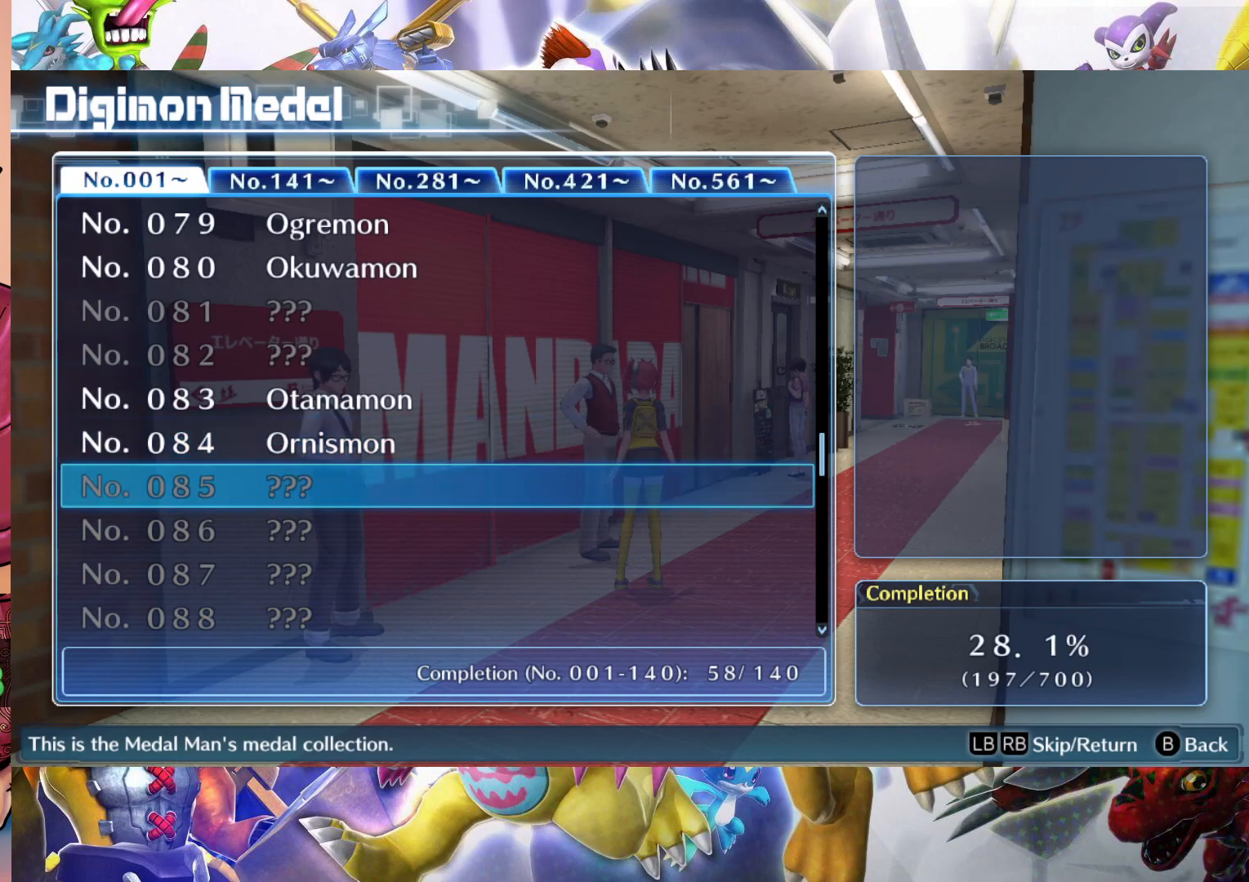
{"buttons": [], "left_stick": "down", "right_stick": "center", "events": []}
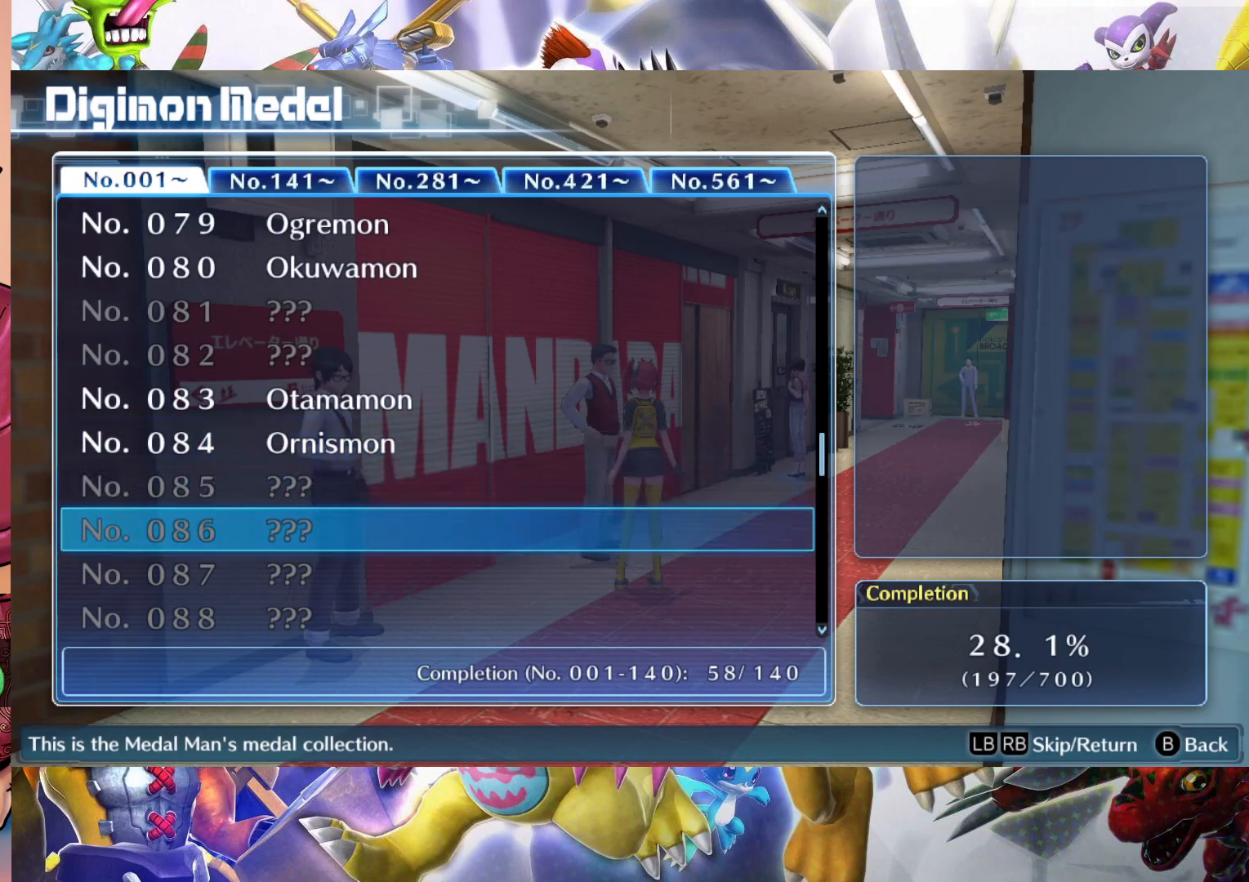
{"buttons": [], "left_stick": "down", "right_stick": "center", "events": []}
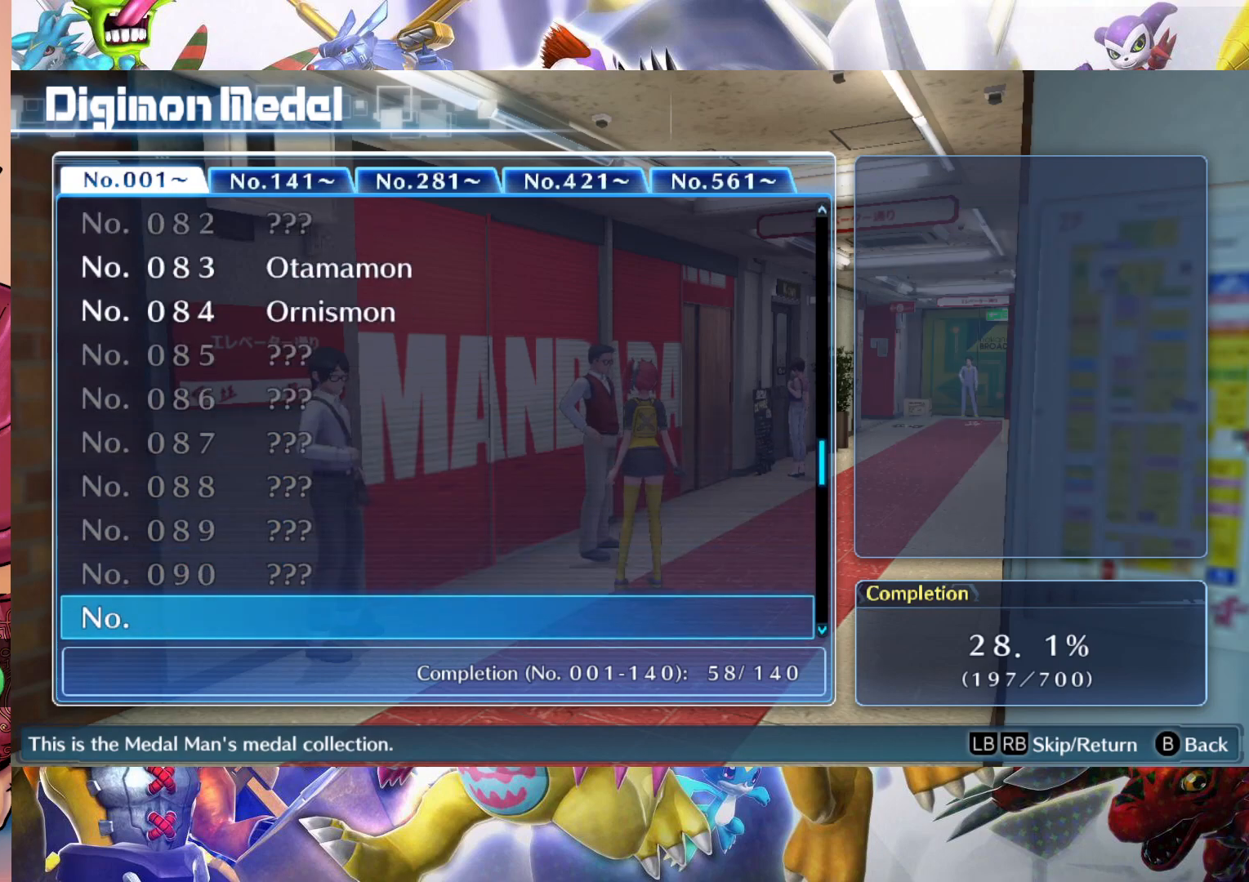
{"buttons": [], "left_stick": "down", "right_stick": "center", "events": []}
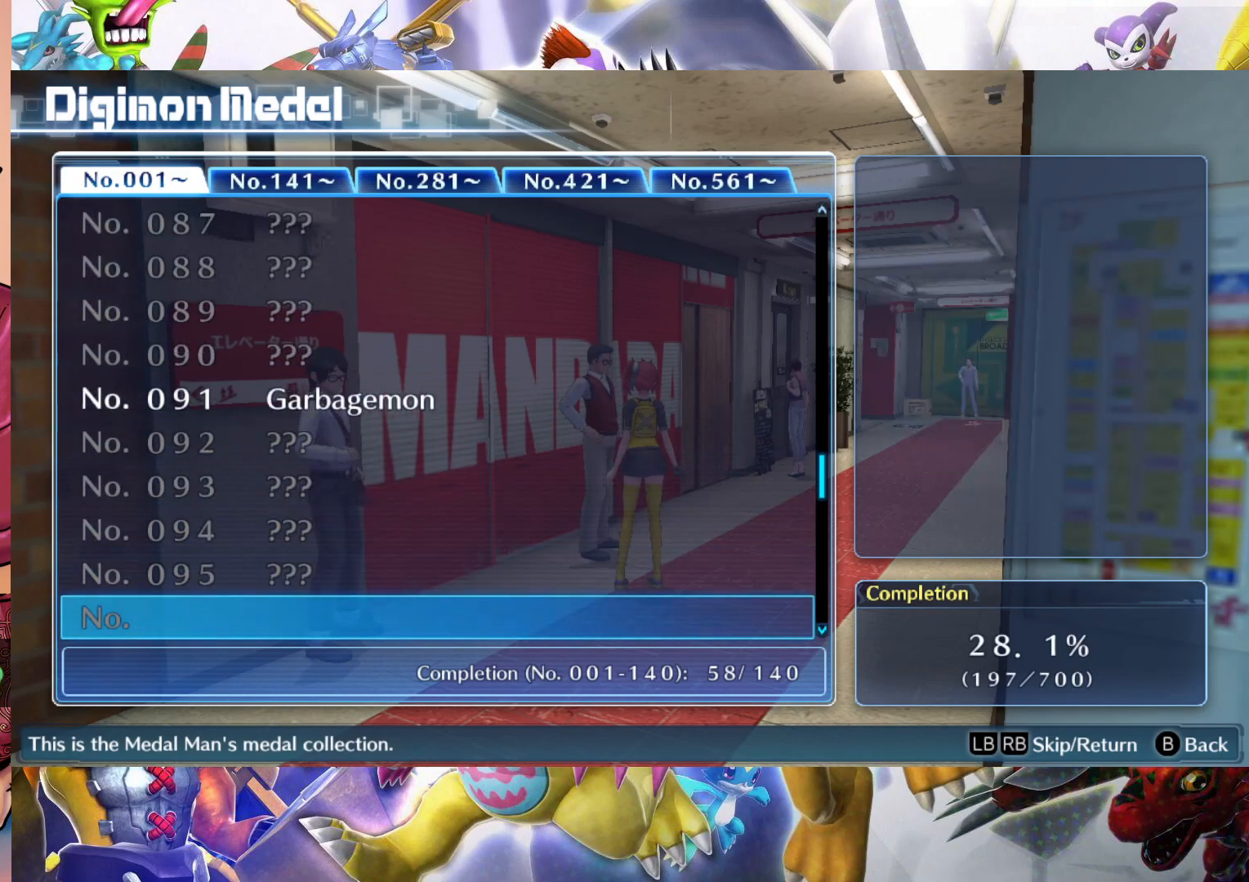
{"buttons": [], "left_stick": "up", "right_stick": "center", "events": [[83, "left_stick", "center"], [167, "left_stick", "up"]]}
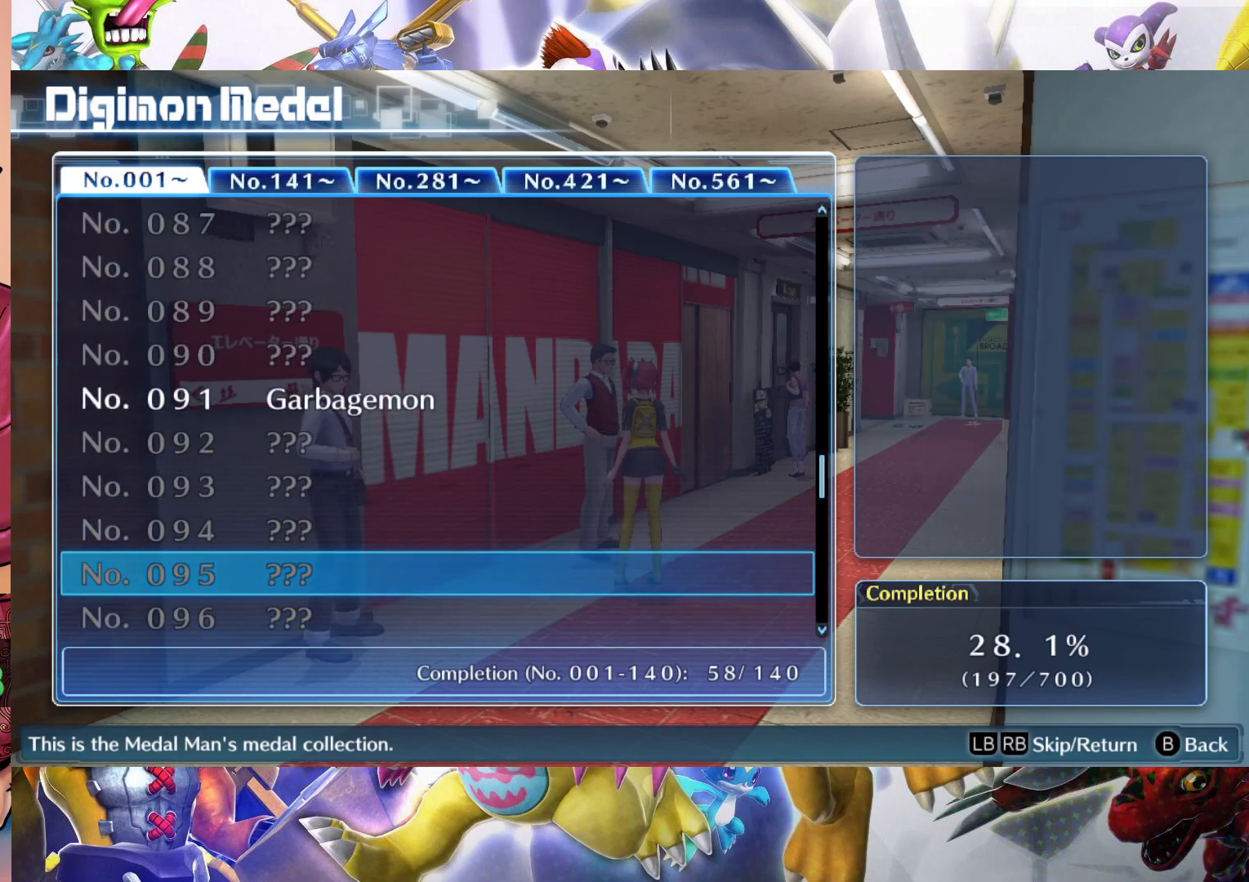
{"buttons": [], "left_stick": "center", "right_stick": "center", "events": [[417, "left_stick", "center"]]}
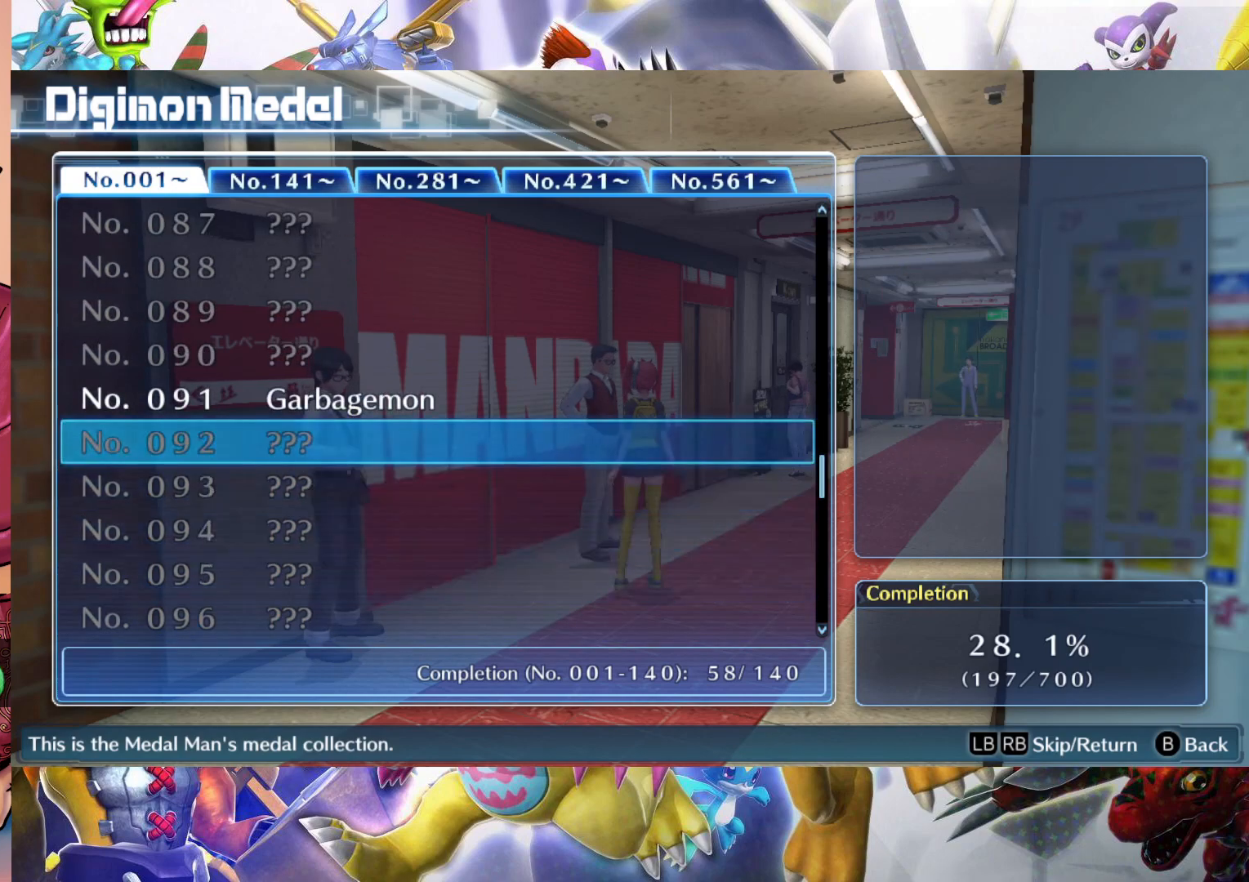
{"buttons": [], "left_stick": "center", "right_stick": "center", "events": [[200, "left_stick", "up"], [350, "left_stick", "center"]]}
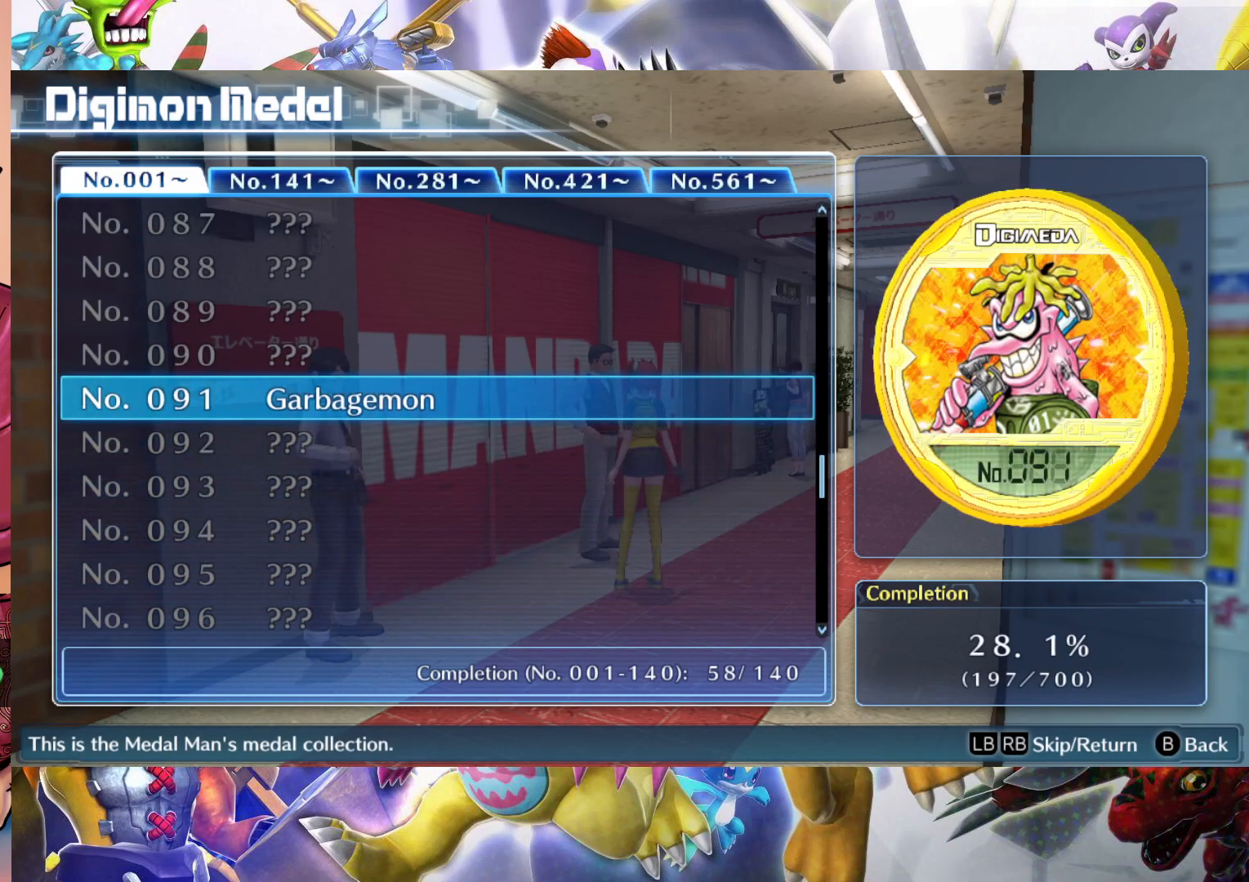
{"buttons": [], "left_stick": "center", "right_stick": "center", "events": []}
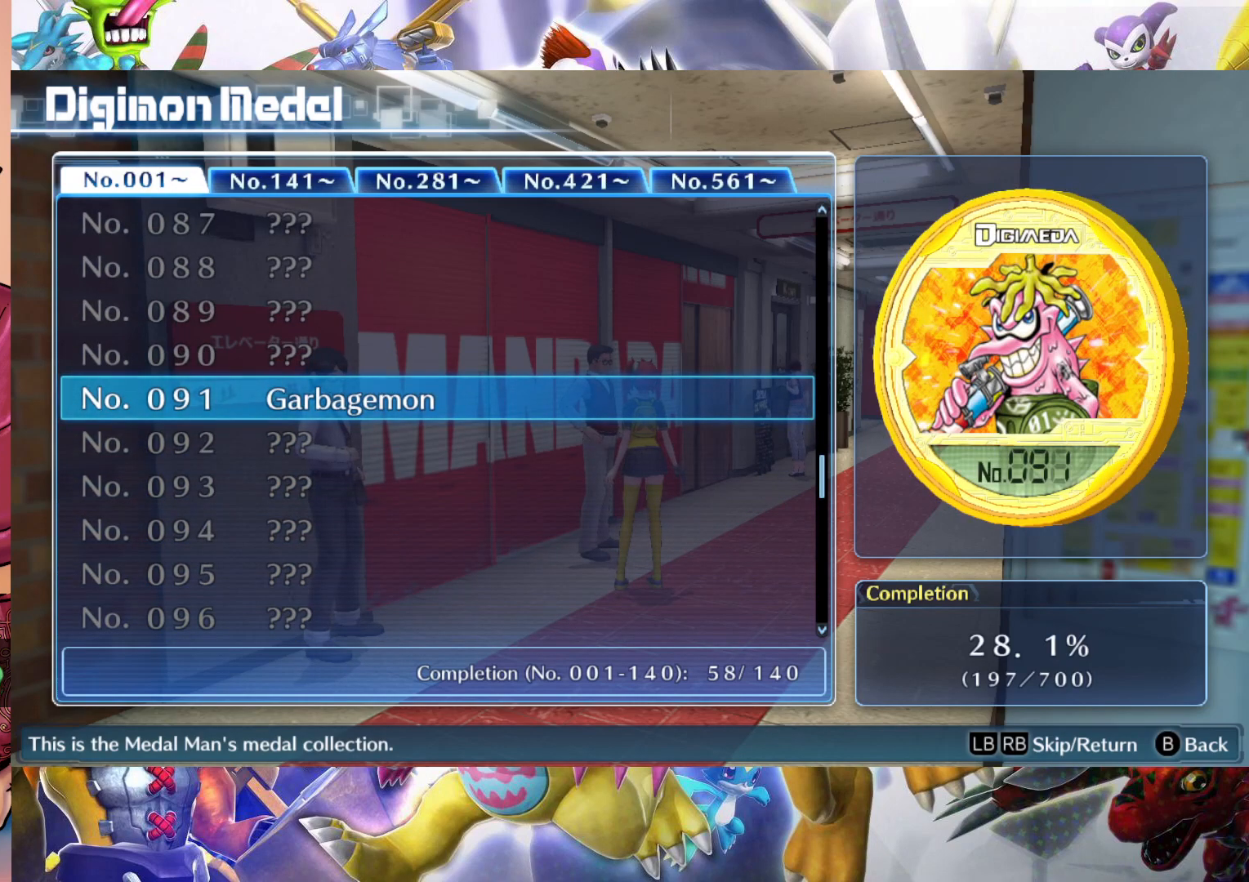
{"buttons": [], "left_stick": "down", "right_stick": "center", "events": [[150, "left_stick", "down"]]}
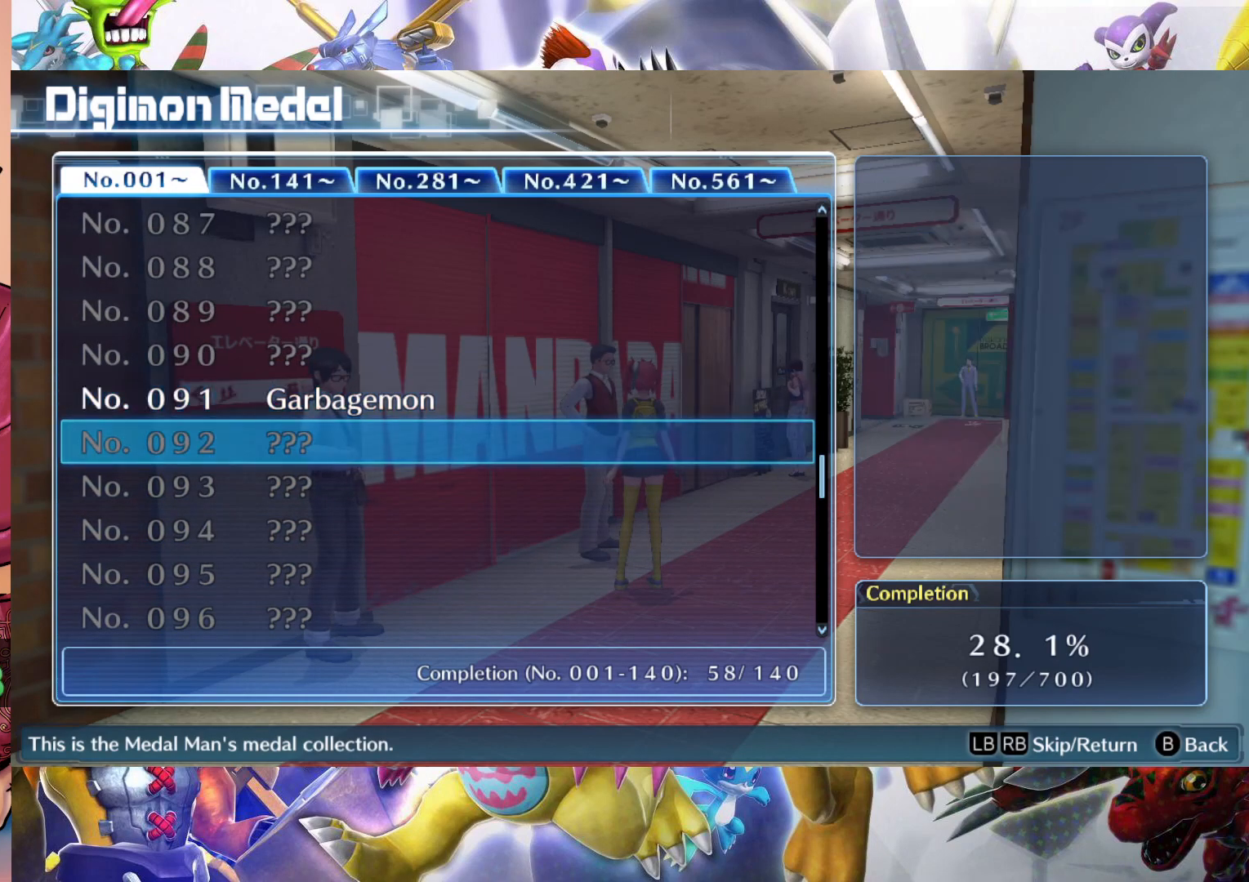
{"buttons": [], "left_stick": "up", "right_stick": "center", "events": [[183, "left_stick", "center"], [233, "left_stick", "up"], [400, "left_stick", "center"], [500, "left_stick", "up"]]}
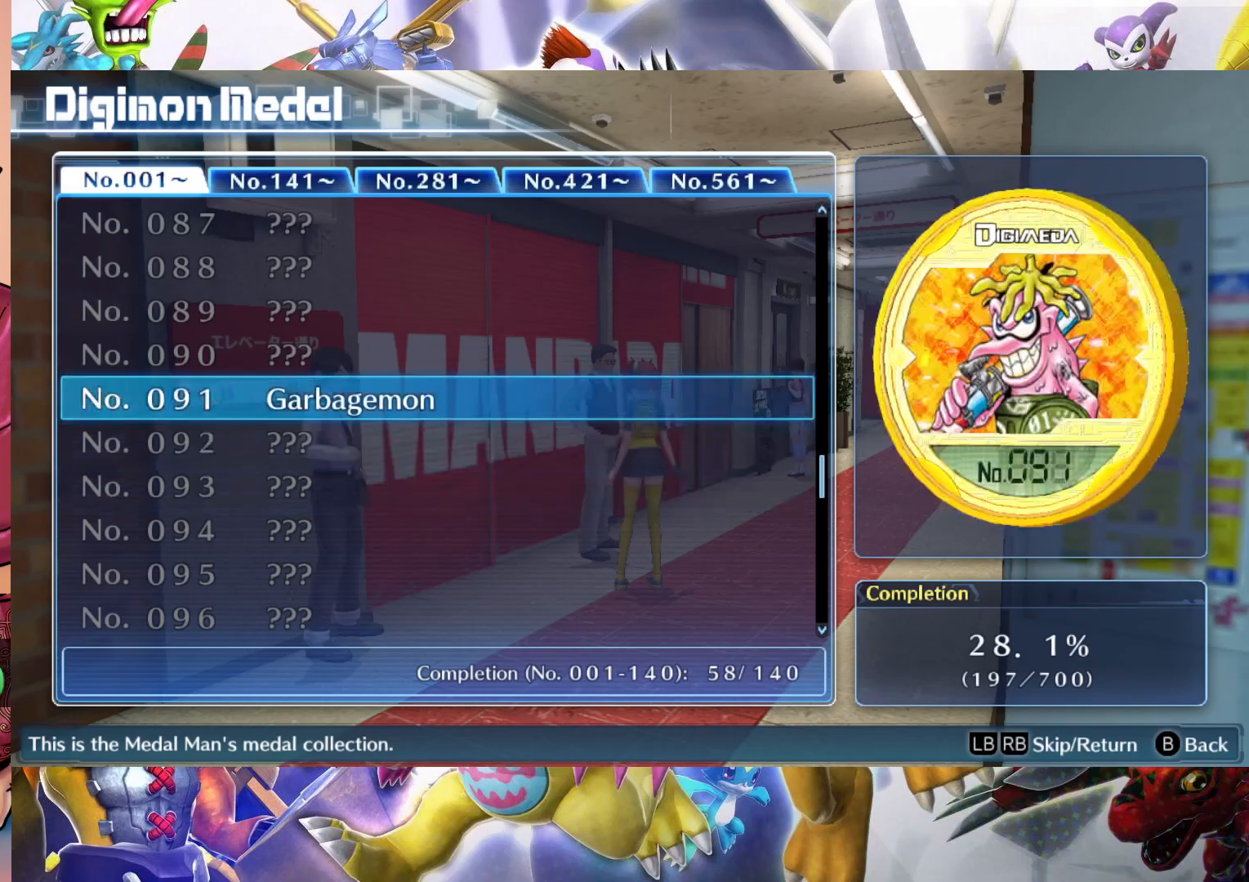
{"buttons": [], "left_stick": "center", "right_stick": "center", "events": [[150, "left_stick", "center"]]}
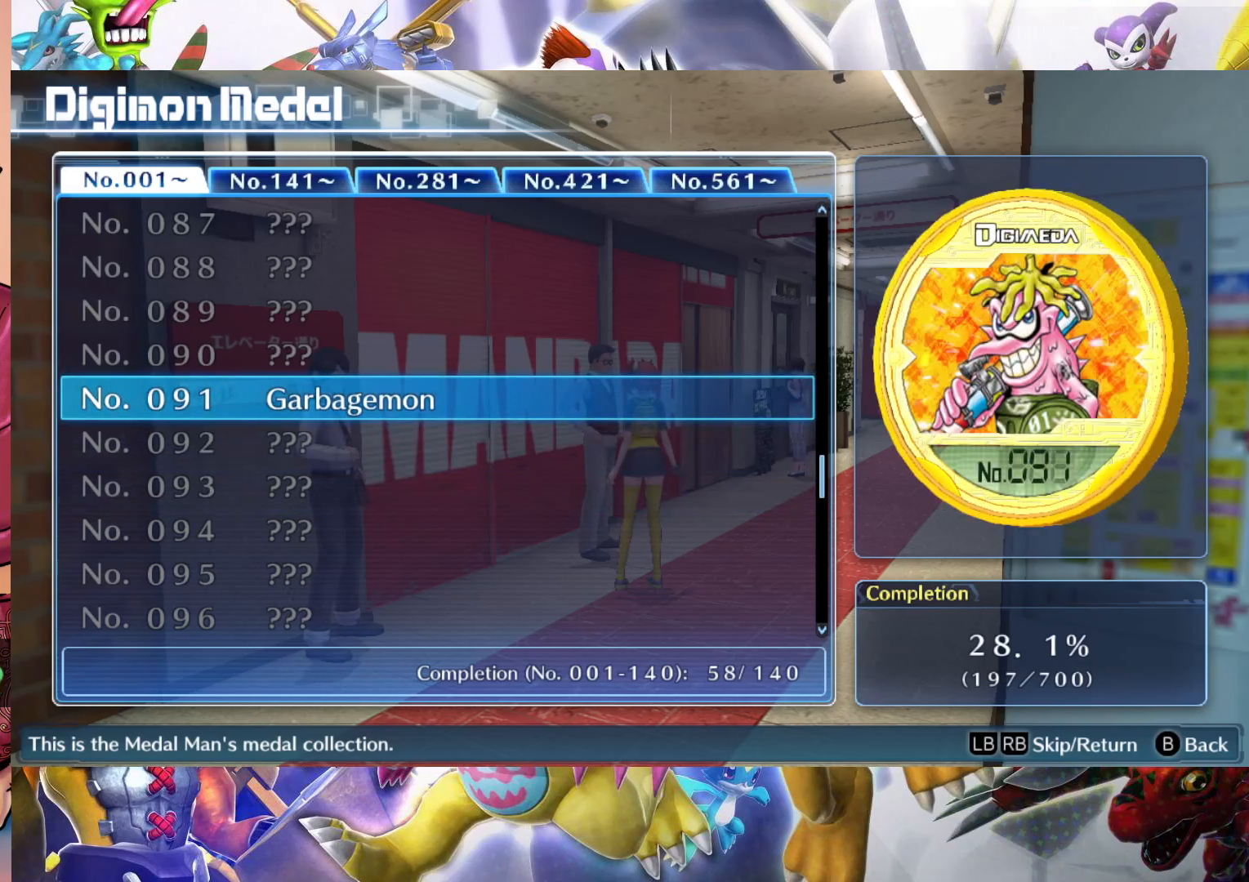
{"buttons": [], "left_stick": "center", "right_stick": "center", "events": []}
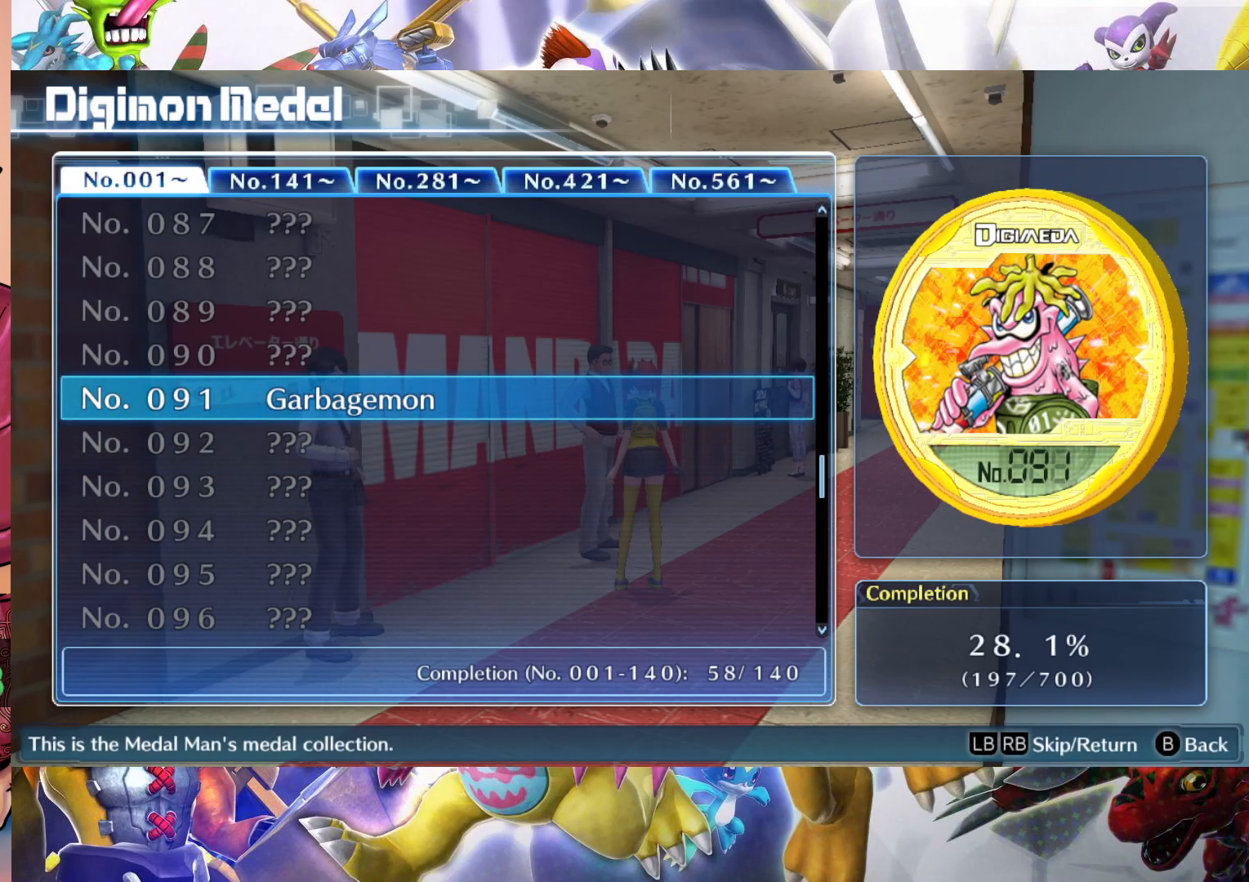
{"buttons": [], "left_stick": "center", "right_stick": "center", "events": []}
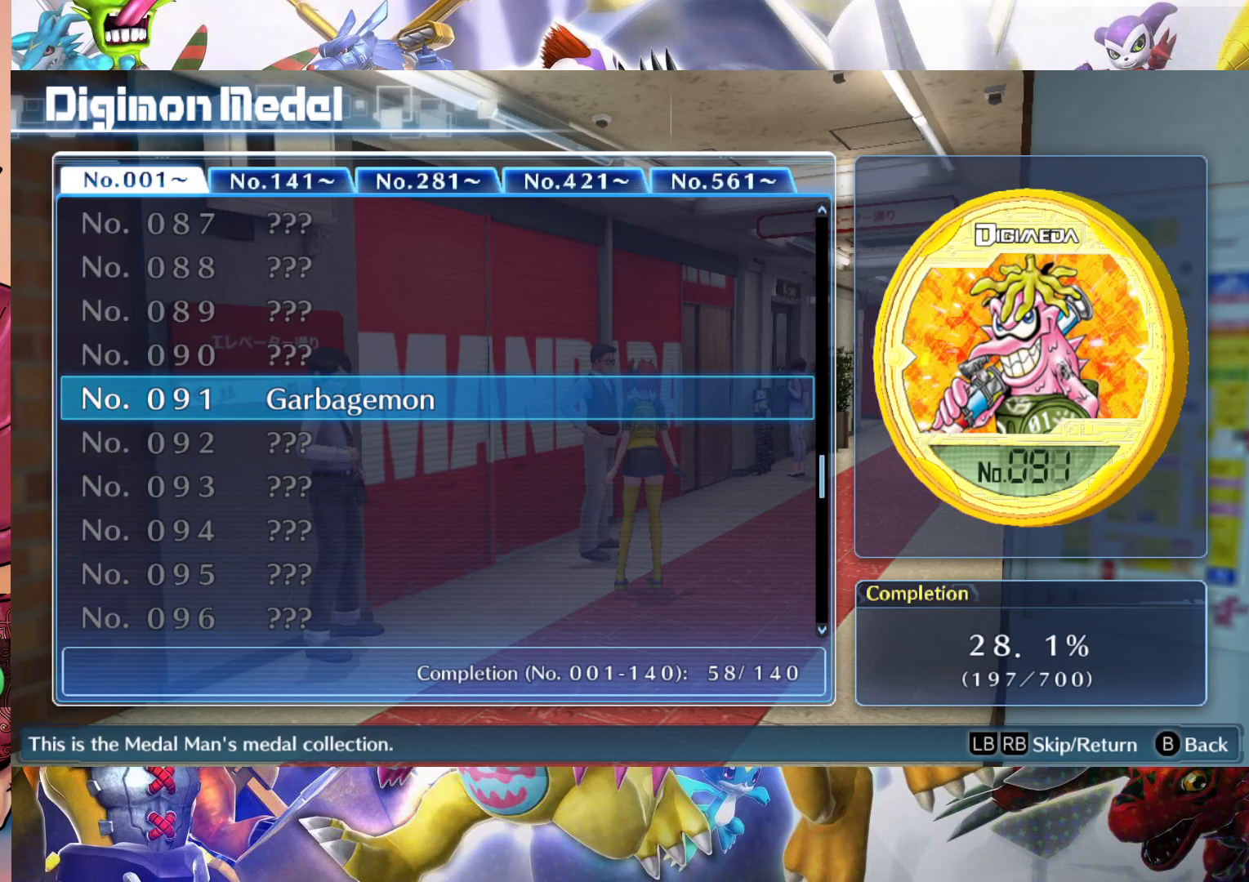
{"buttons": [], "left_stick": "center", "right_stick": "center", "events": []}
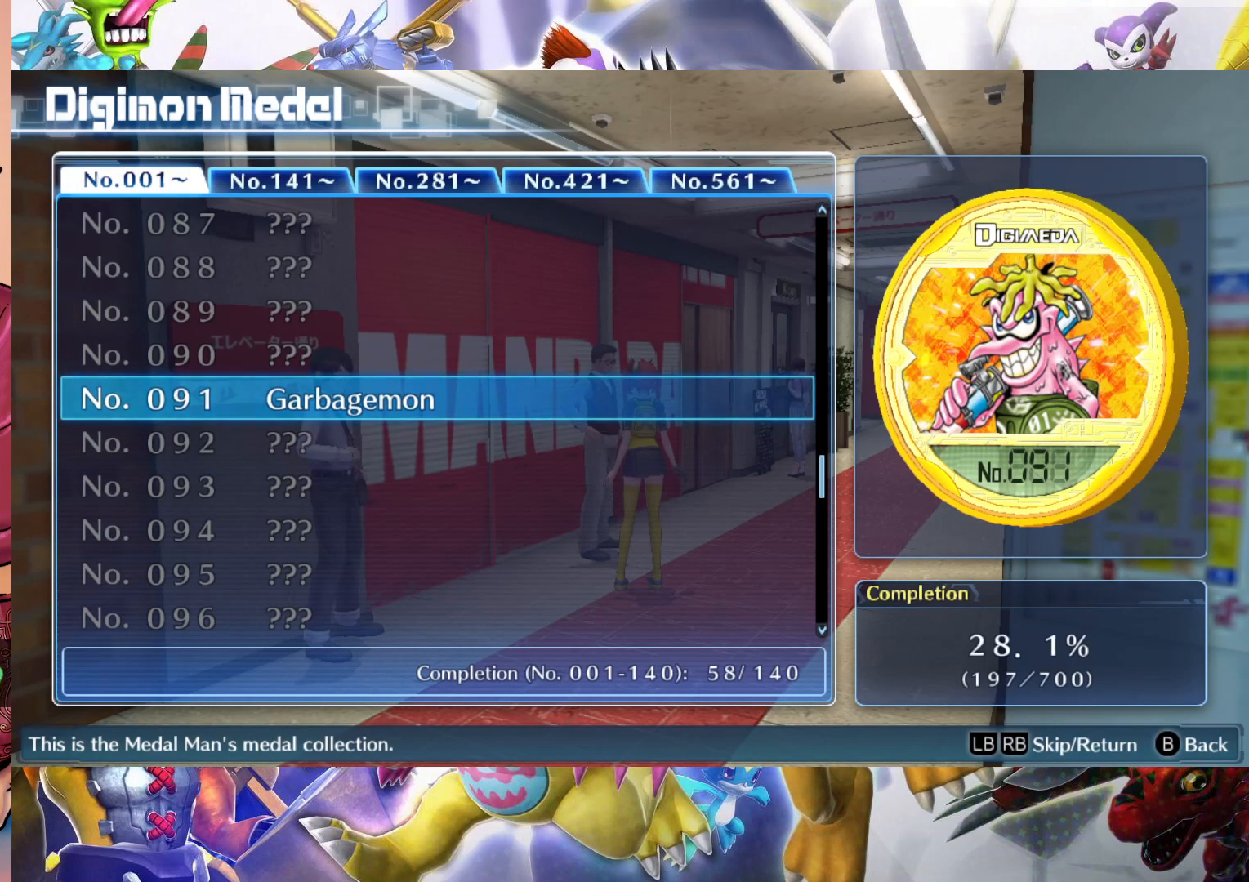
{"buttons": [], "left_stick": "center", "right_stick": "center", "events": []}
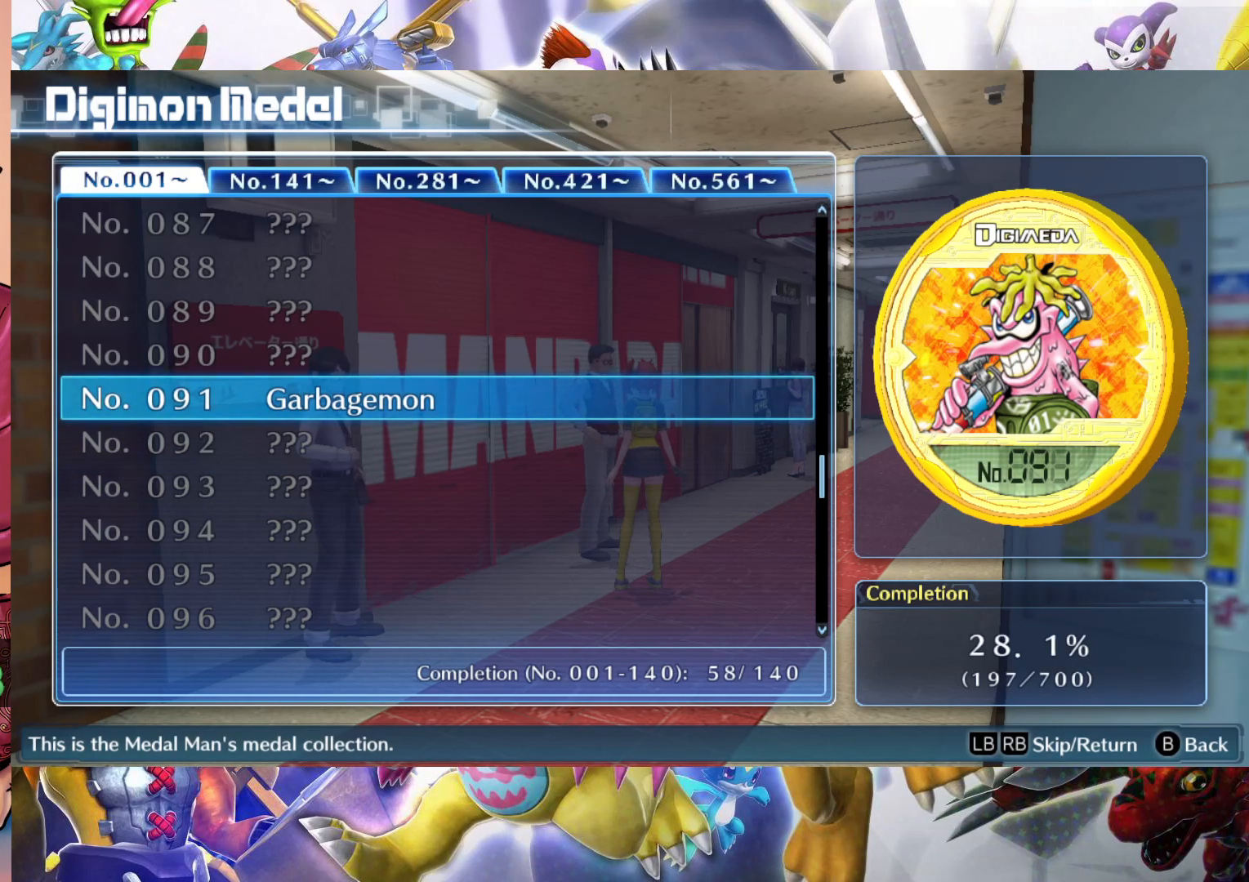
{"buttons": [], "left_stick": "center", "right_stick": "center", "events": []}